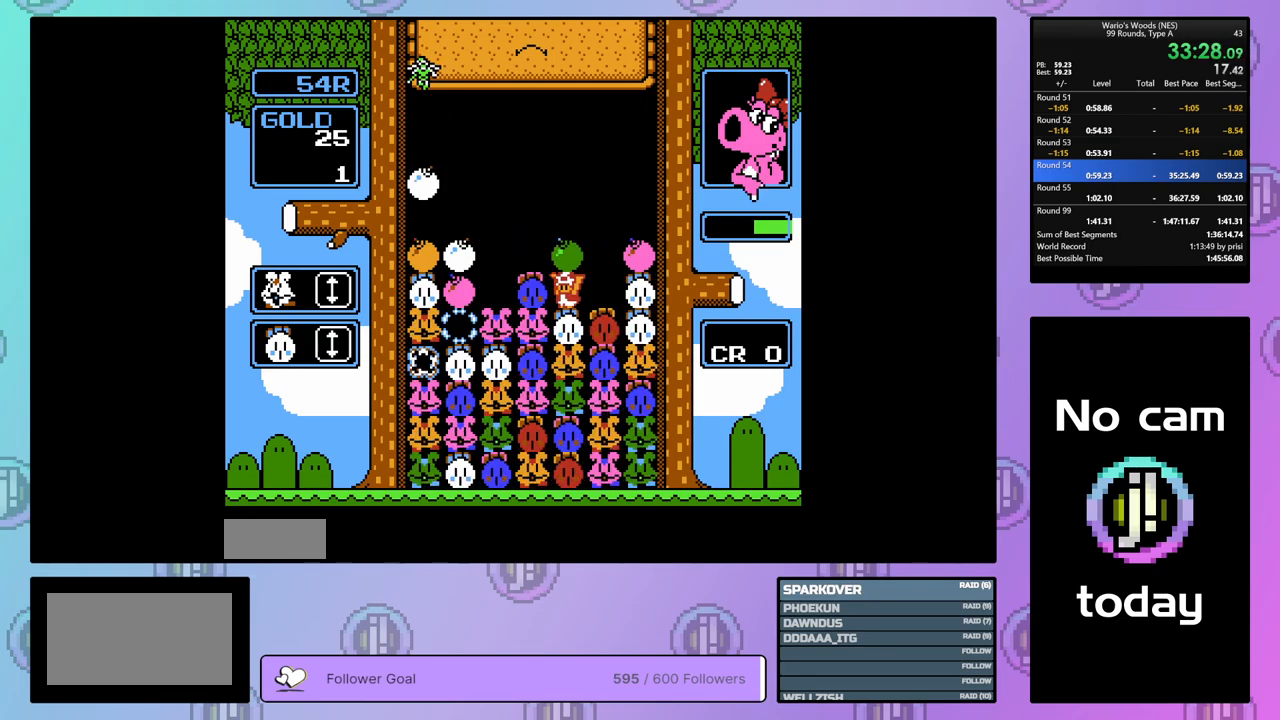
Gameplay with a controller (Nintendo layout); each line is a JSON object with the inputs held at the frame after it. "events" lists button and stick changes between this image and that frame as [ms after this image, input, new state], when the widget could be followed in between. Not read: L3 R3.
{"buttons": ["B"], "events": [[117, "DPAD_RIGHT", "down"], [233, "DPAD_RIGHT", "up"], [483, "B", "down"]]}
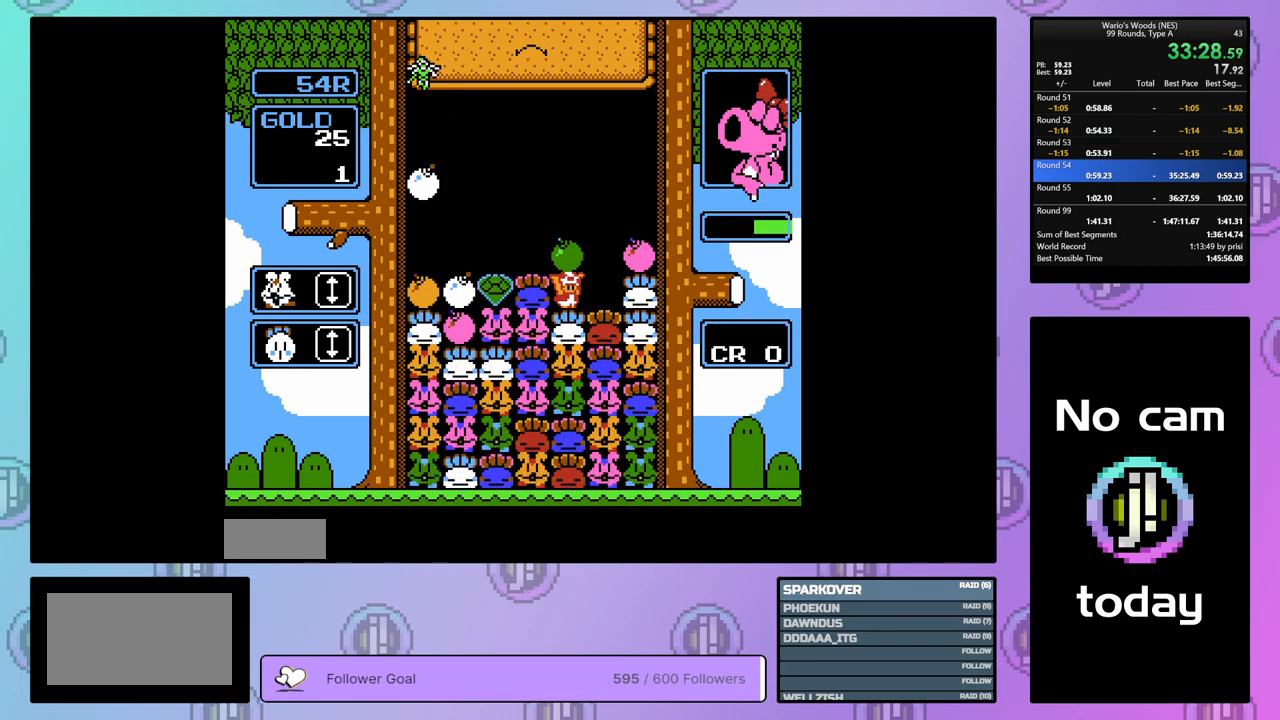
{"buttons": [], "events": [[133, "B", "up"], [183, "DPAD_LEFT", "down"], [283, "DPAD_LEFT", "up"]]}
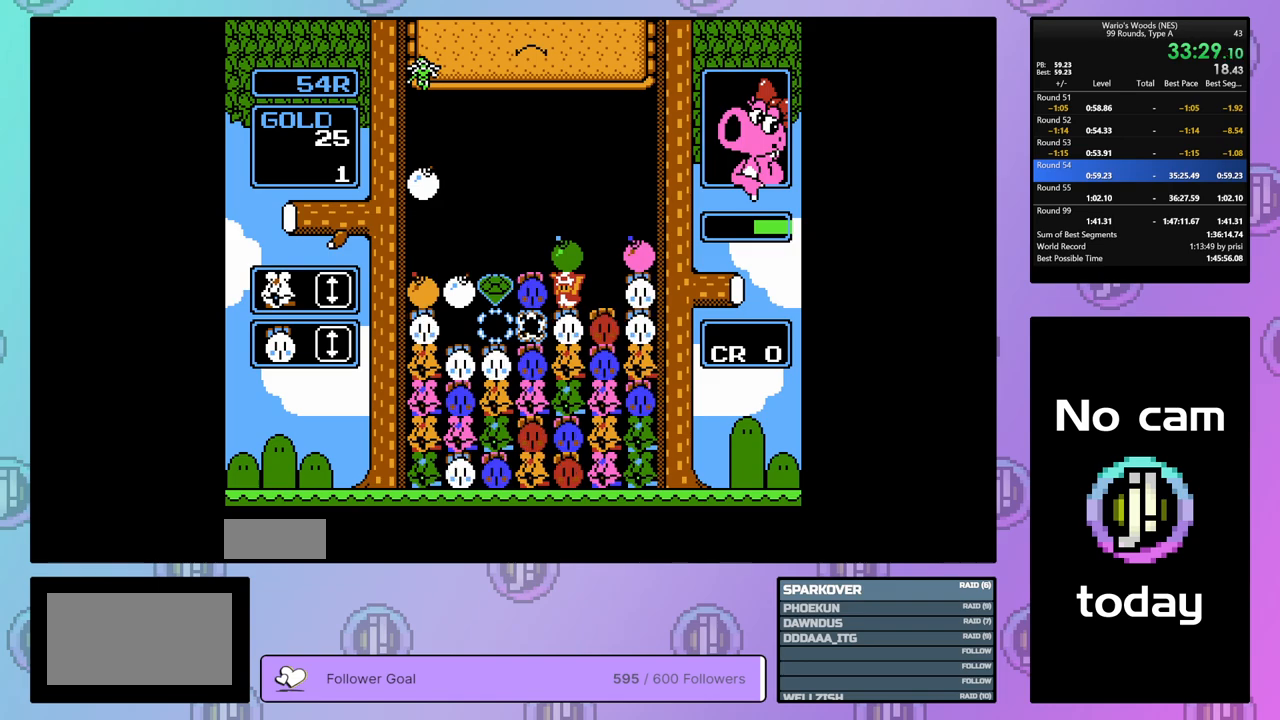
{"buttons": ["DPAD_LEFT"], "events": [[500, "DPAD_LEFT", "down"]]}
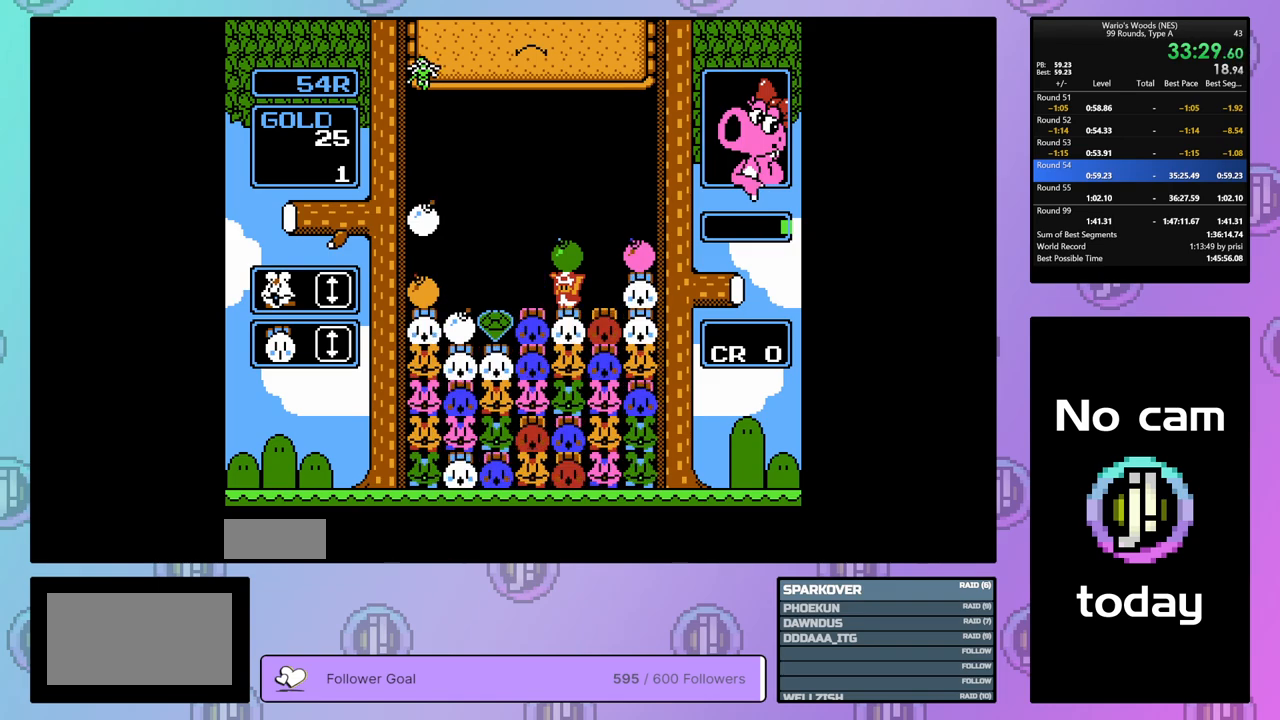
{"buttons": ["B"], "events": [[150, "DPAD_LEFT", "up"], [167, "B", "down"], [283, "B", "up"], [333, "DPAD_RIGHT", "down"], [433, "DPAD_RIGHT", "up"], [483, "B", "down"]]}
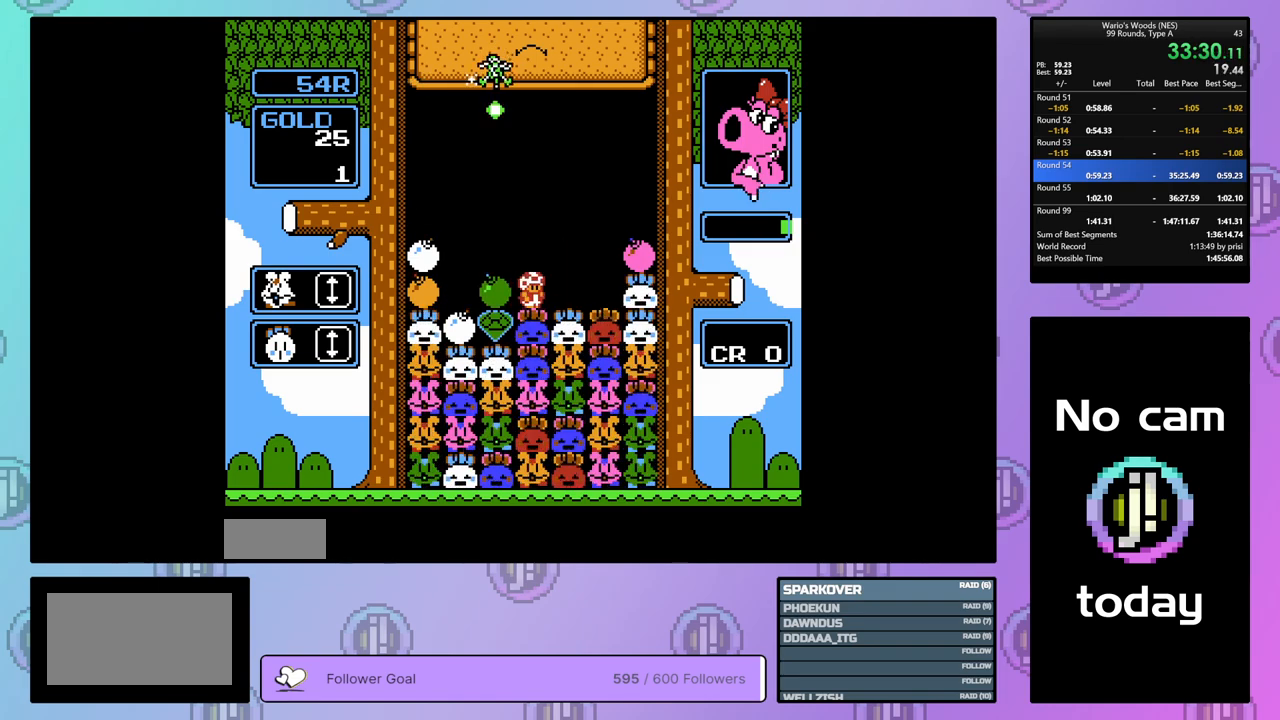
{"buttons": ["B"], "events": [[150, "B", "up"], [150, "DPAD_LEFT", "down"], [250, "DPAD_LEFT", "up"], [300, "B", "down"], [400, "B", "up"], [500, "B", "down"]]}
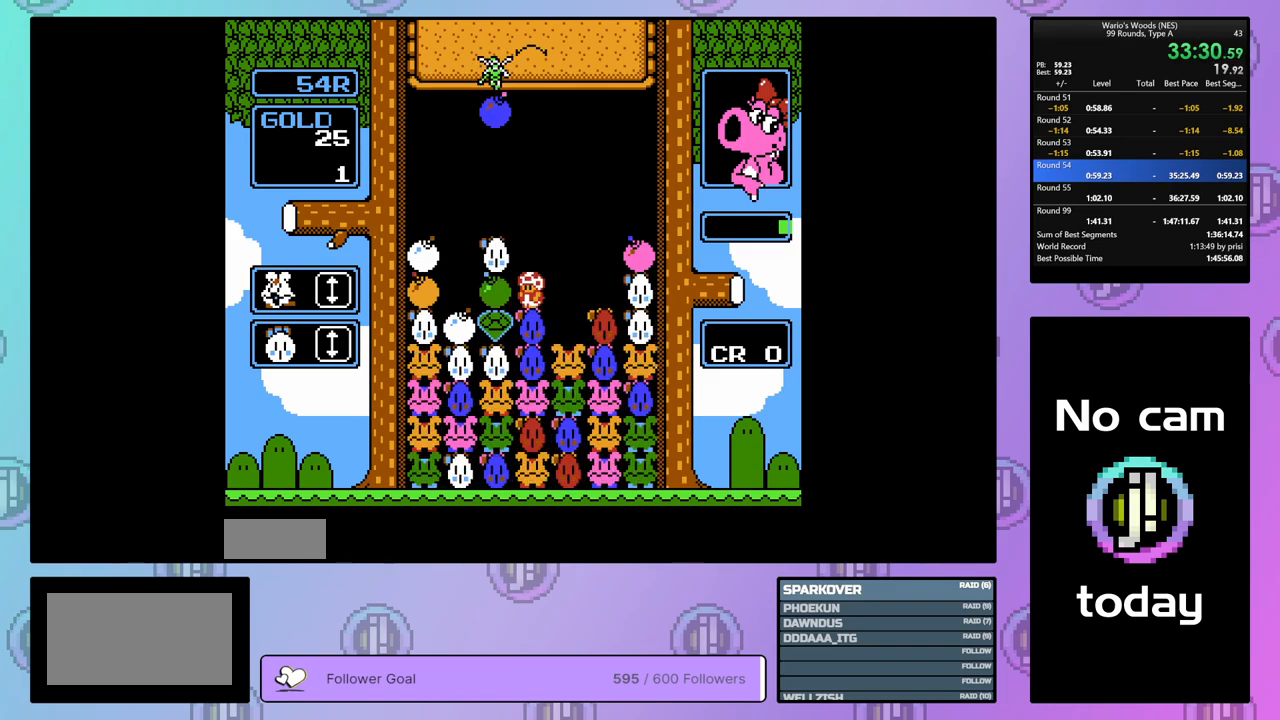
{"buttons": [], "events": [[167, "B", "up"], [167, "DPAD_DOWN", "down"], [317, "B", "down"], [333, "DPAD_DOWN", "up"], [417, "B", "up"]]}
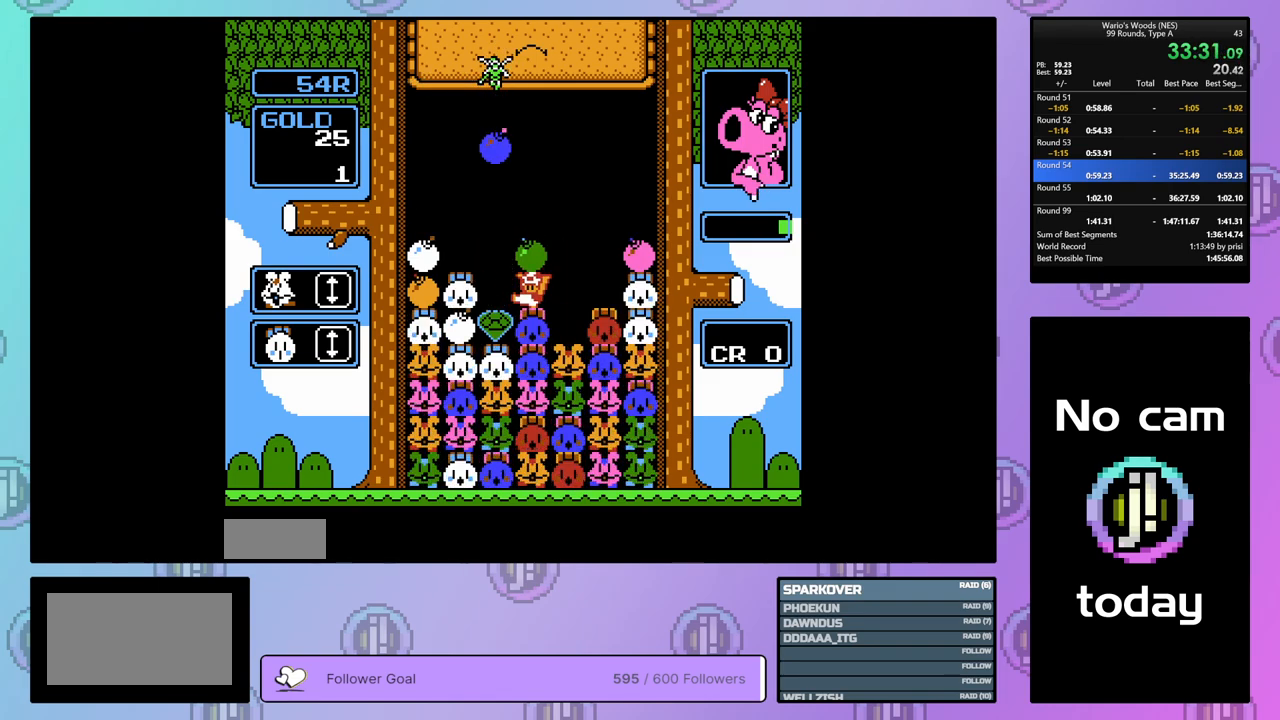
{"buttons": [], "events": []}
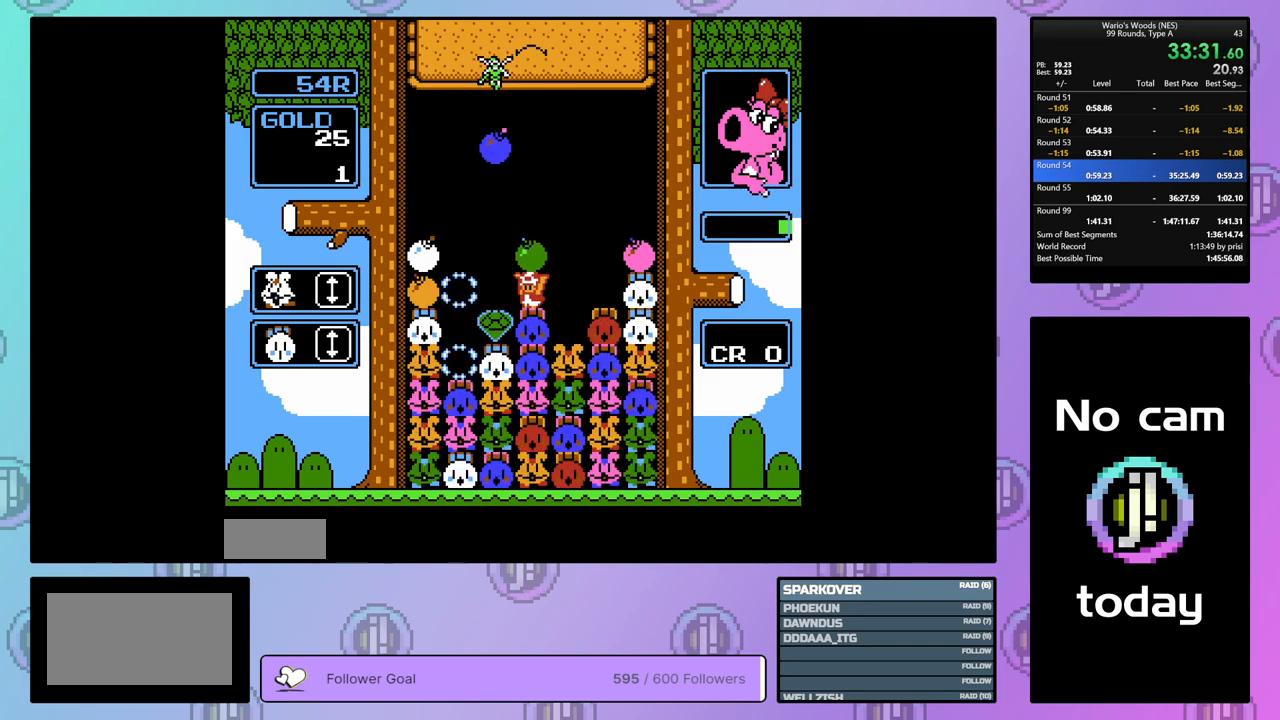
{"buttons": [], "events": [[133, "DPAD_LEFT", "down"], [233, "DPAD_LEFT", "up"], [250, "B", "down"], [367, "B", "up"], [367, "DPAD_RIGHT", "down"], [483, "DPAD_RIGHT", "up"]]}
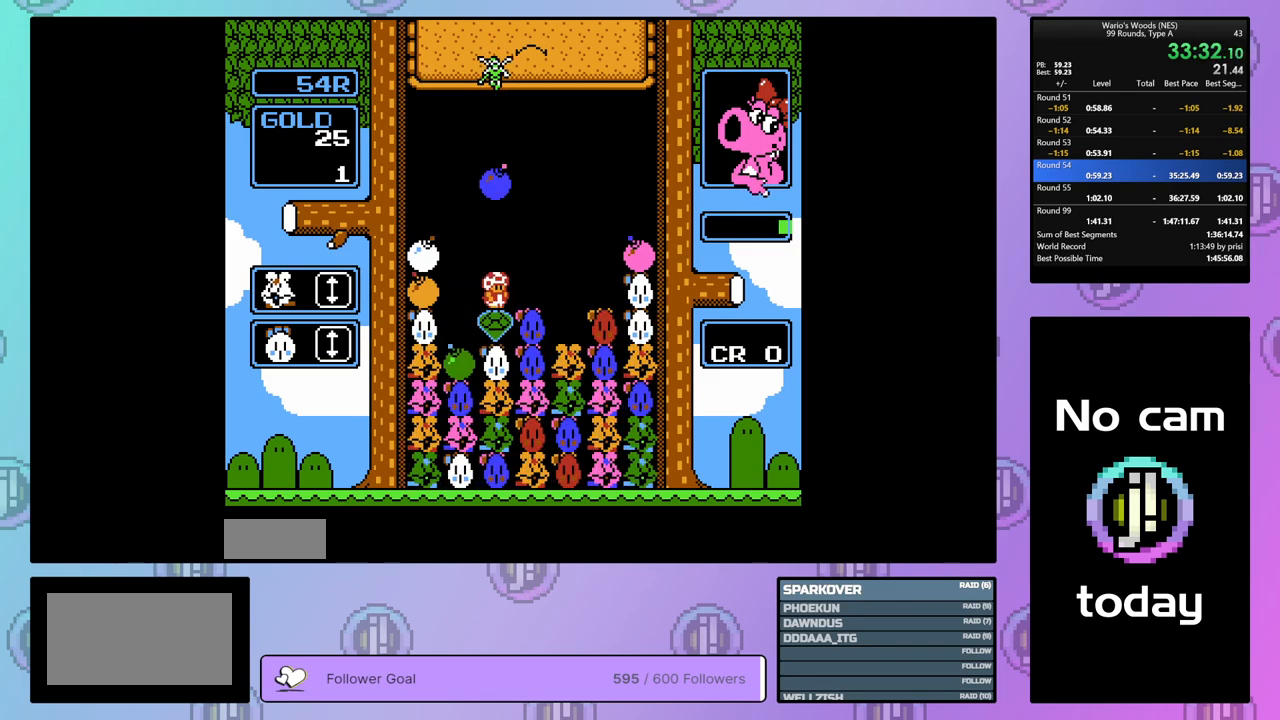
{"buttons": ["B"], "events": [[50, "DPAD_DOWN", "down"], [400, "DPAD_DOWN", "up"], [450, "B", "down"]]}
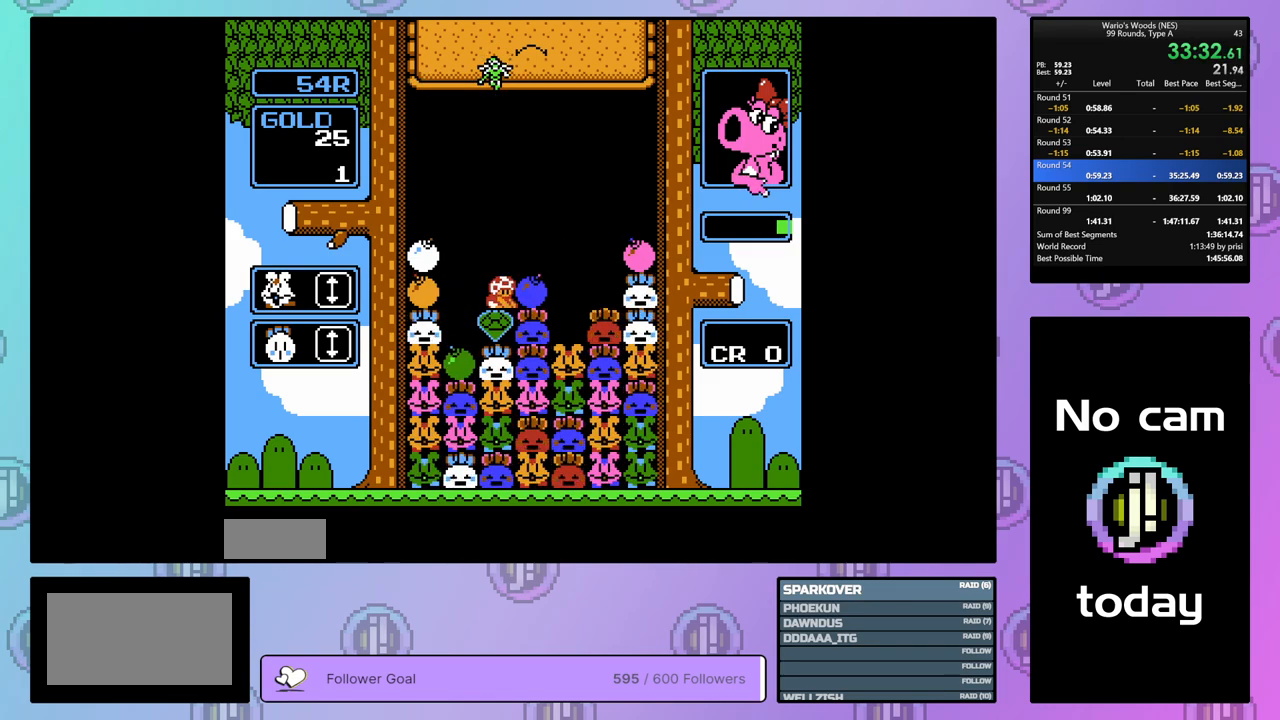
{"buttons": [], "events": [[67, "B", "up"]]}
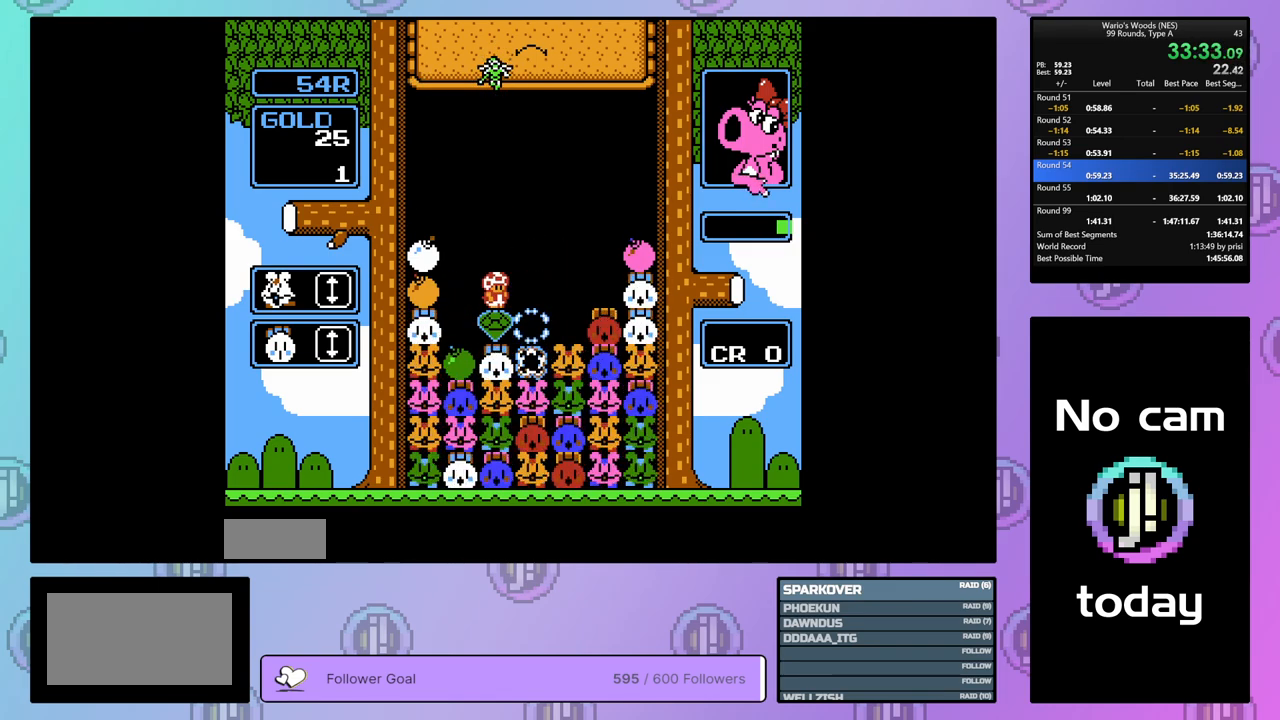
{"buttons": [], "events": [[133, "DPAD_RIGHT", "down"], [383, "DPAD_RIGHT", "up"]]}
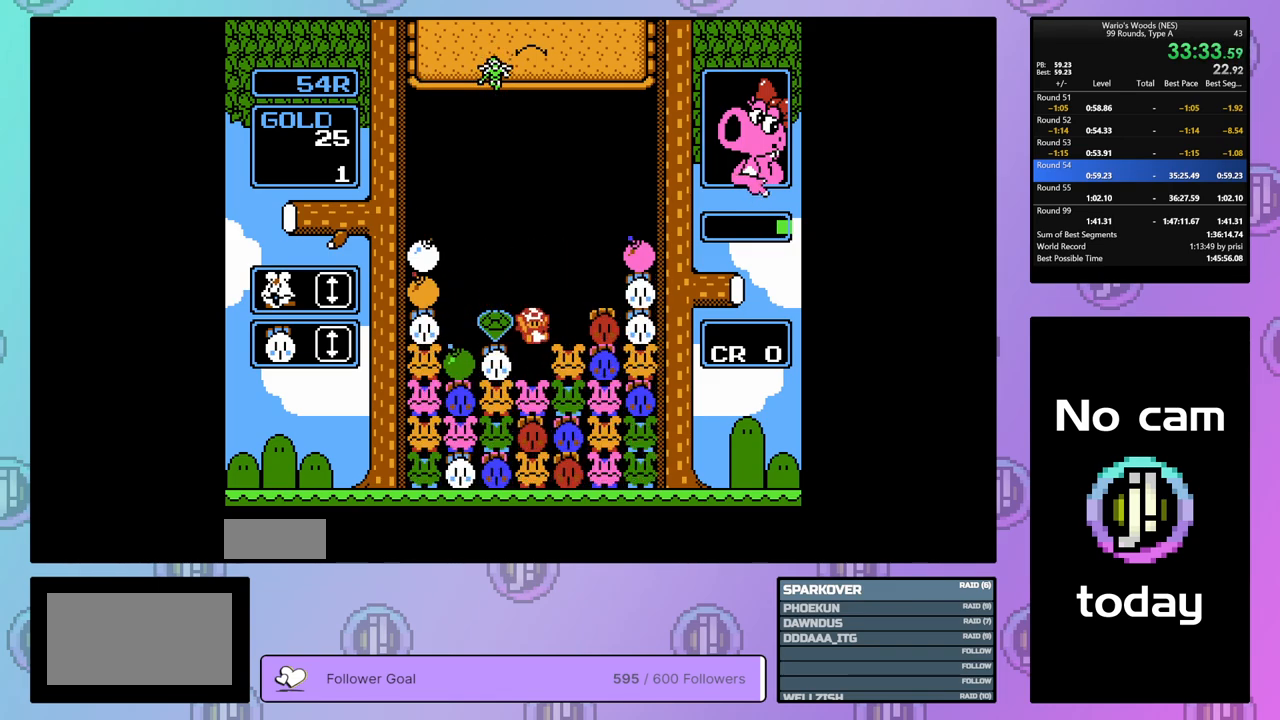
{"buttons": ["DPAD_RIGHT"], "events": [[133, "DPAD_LEFT", "down"], [217, "DPAD_LEFT", "up"], [233, "B", "down"], [350, "B", "up"], [500, "DPAD_RIGHT", "down"]]}
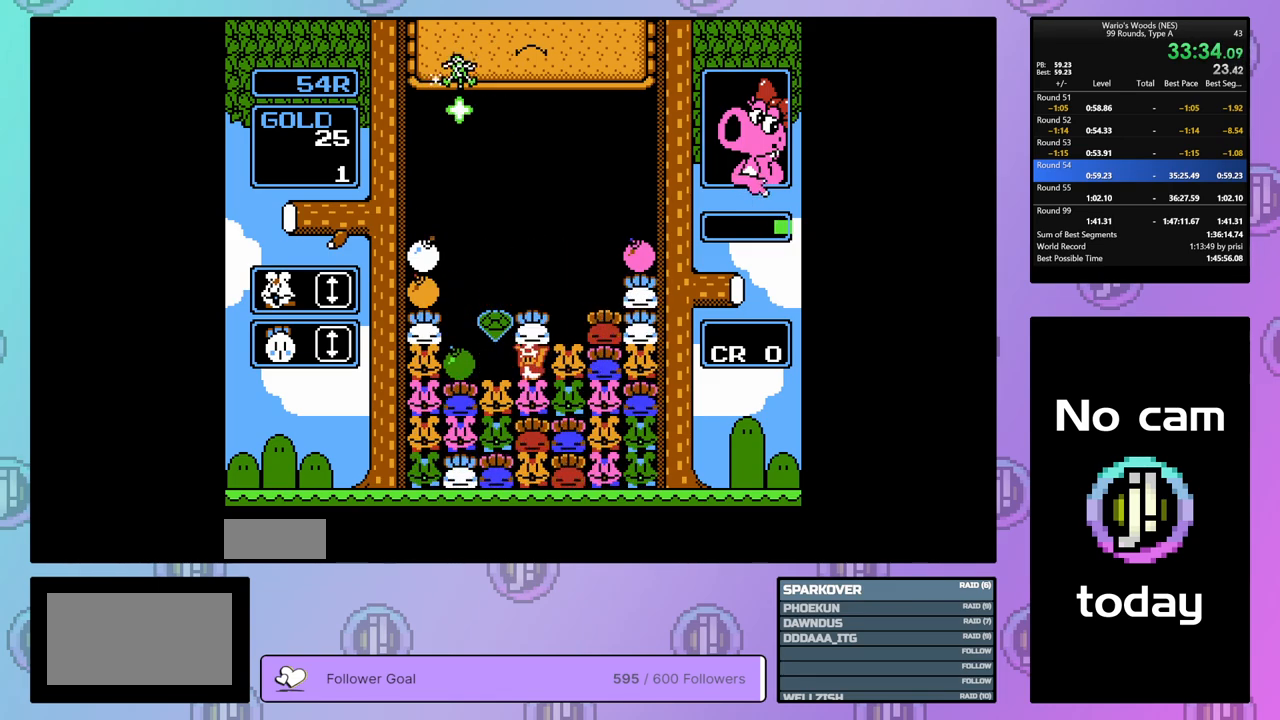
{"buttons": ["A", "DPAD_RIGHT"], "events": [[100, "B", "down"], [133, "DPAD_RIGHT", "up"], [217, "B", "up"], [367, "A", "down"], [500, "DPAD_RIGHT", "down"]]}
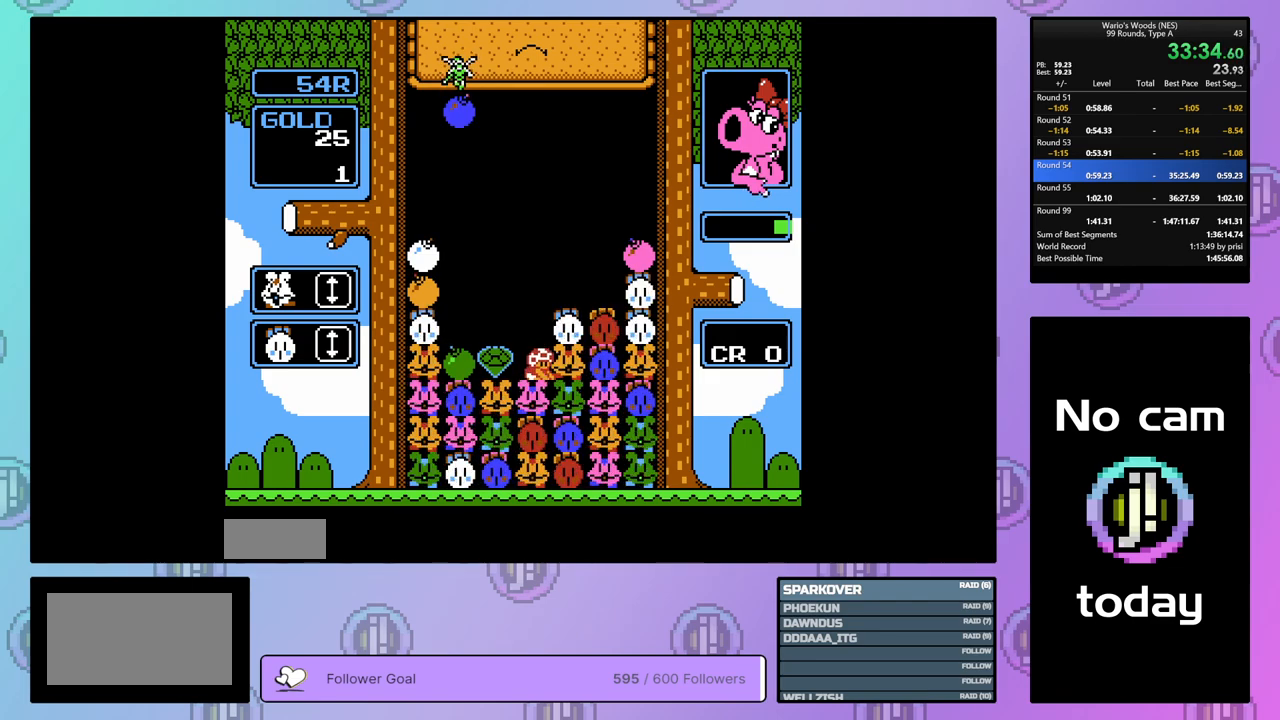
{"buttons": ["B", "DPAD_LEFT"], "events": [[17, "A", "up"], [117, "DPAD_RIGHT", "up"], [133, "A", "down"], [233, "DPAD_LEFT", "down"], [250, "A", "up"], [350, "DPAD_LEFT", "up"], [400, "B", "down"], [500, "DPAD_LEFT", "down"]]}
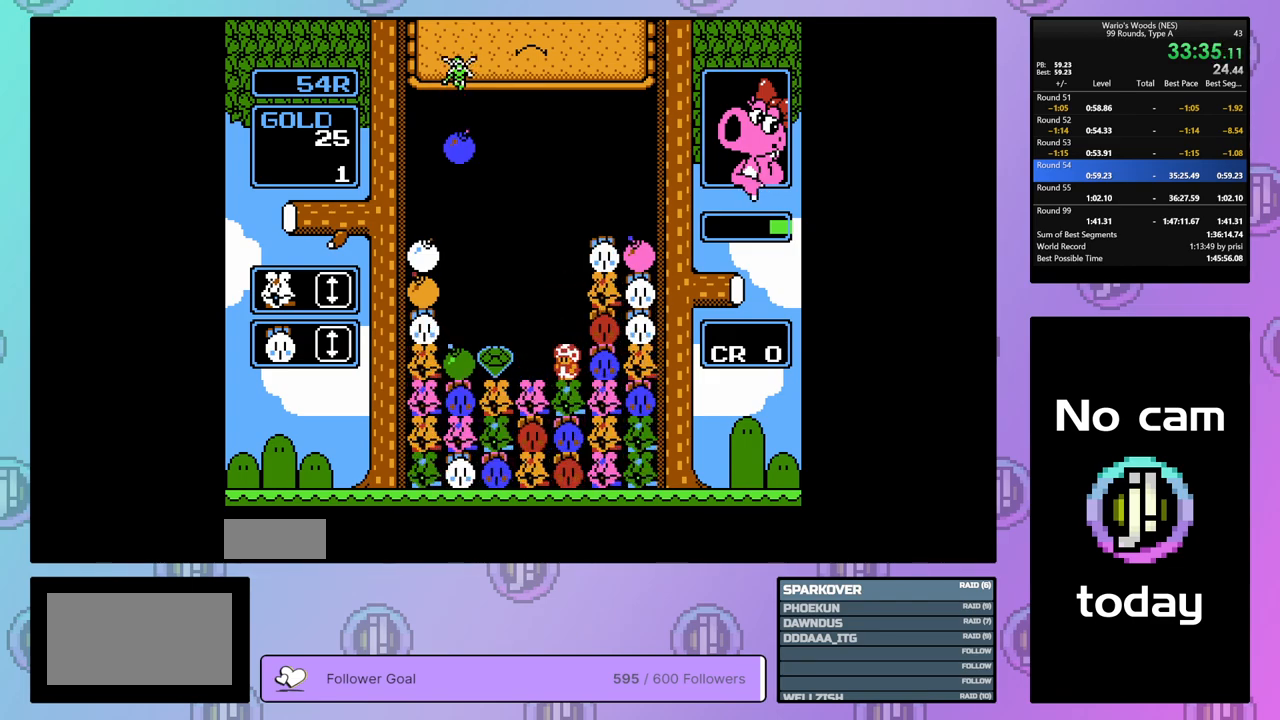
{"buttons": [], "events": [[67, "B", "up"], [267, "B", "down"], [267, "DPAD_LEFT", "up"], [367, "B", "up"]]}
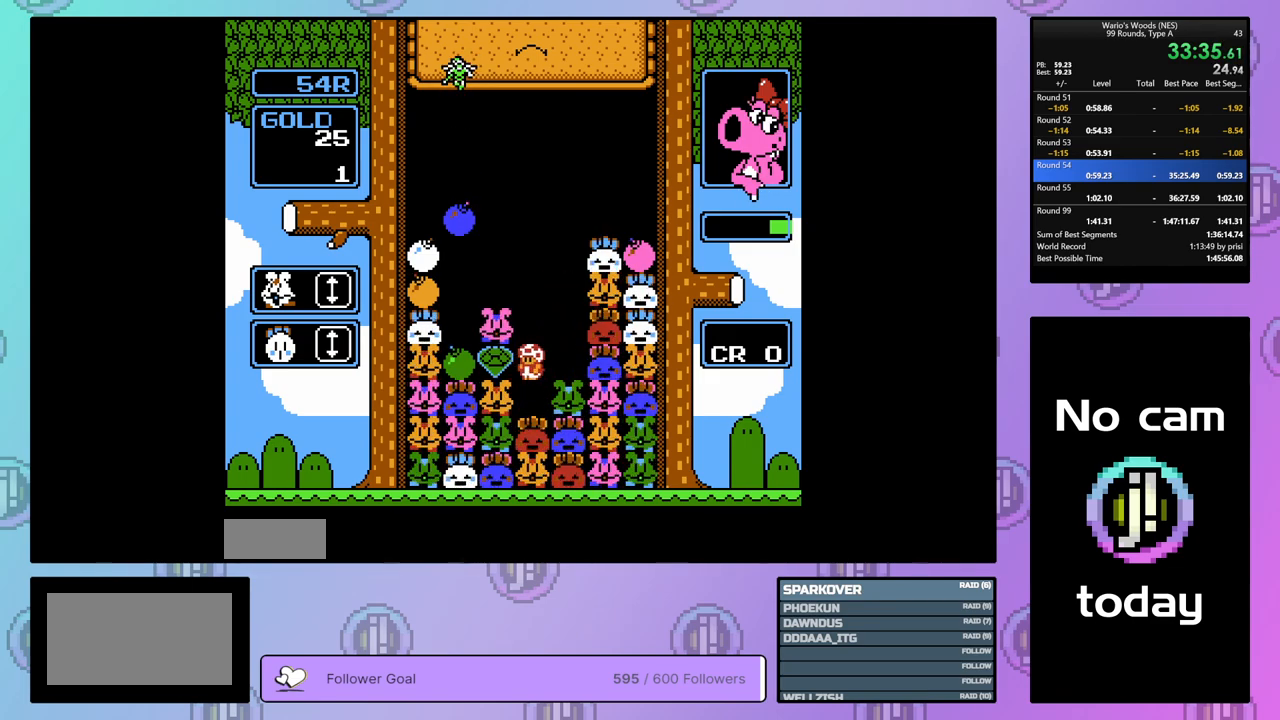
{"buttons": ["B", "DPAD_LEFT"], "events": [[100, "B", "down"], [250, "B", "up"], [250, "DPAD_RIGHT", "down"], [350, "DPAD_RIGHT", "up"], [383, "B", "down"], [483, "DPAD_LEFT", "down"]]}
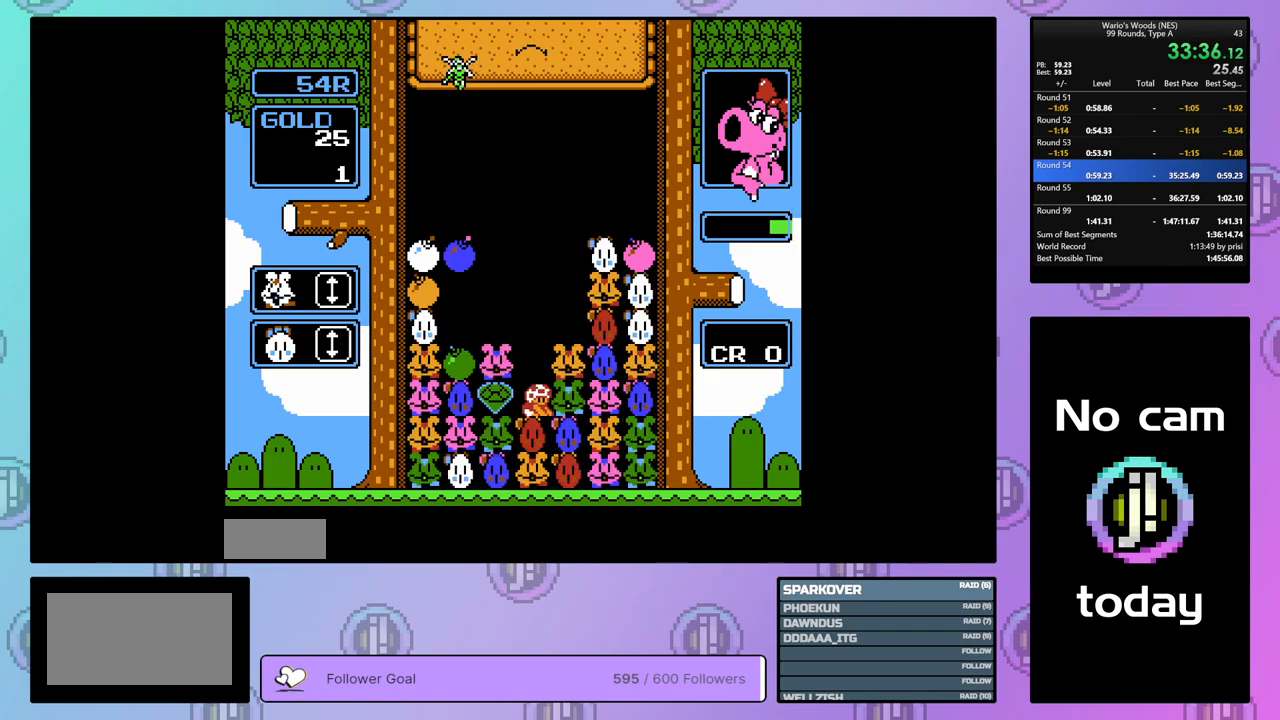
{"buttons": ["DPAD_LEFT"], "events": [[17, "B", "up"]]}
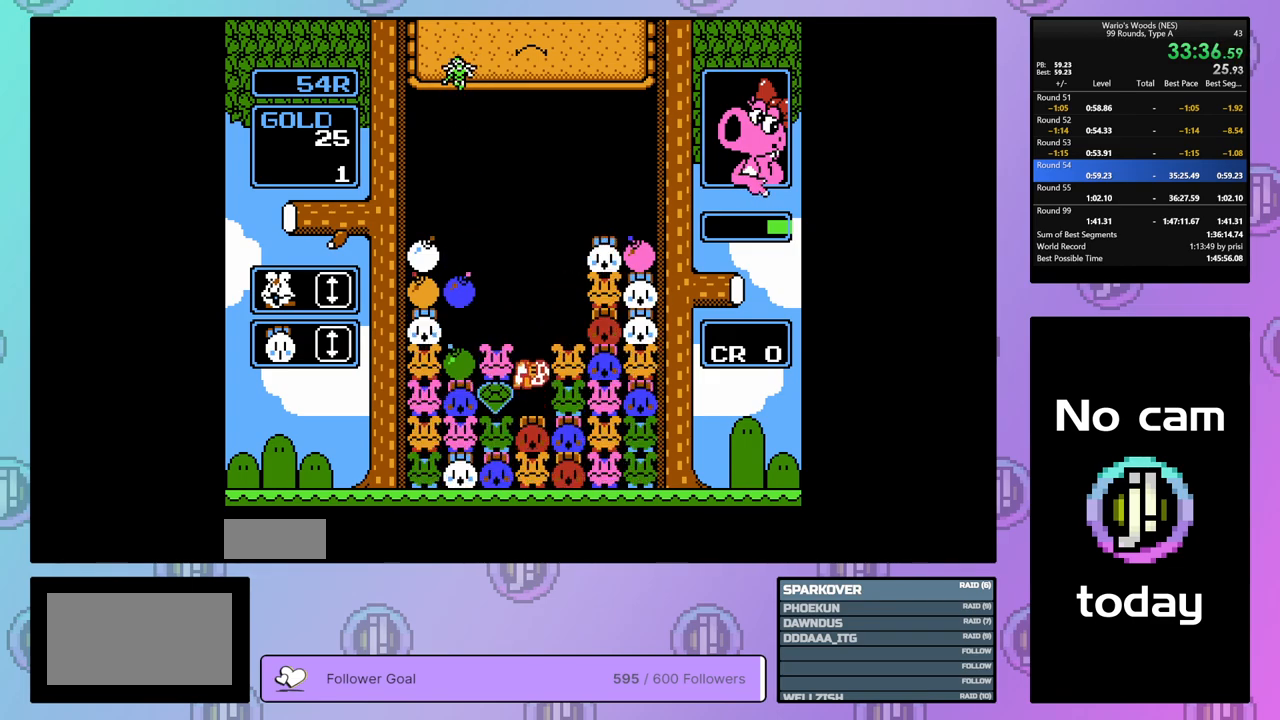
{"buttons": [], "events": [[33, "B", "down"], [133, "DPAD_LEFT", "up"], [233, "B", "up"], [267, "DPAD_UP", "down"], [483, "DPAD_UP", "up"]]}
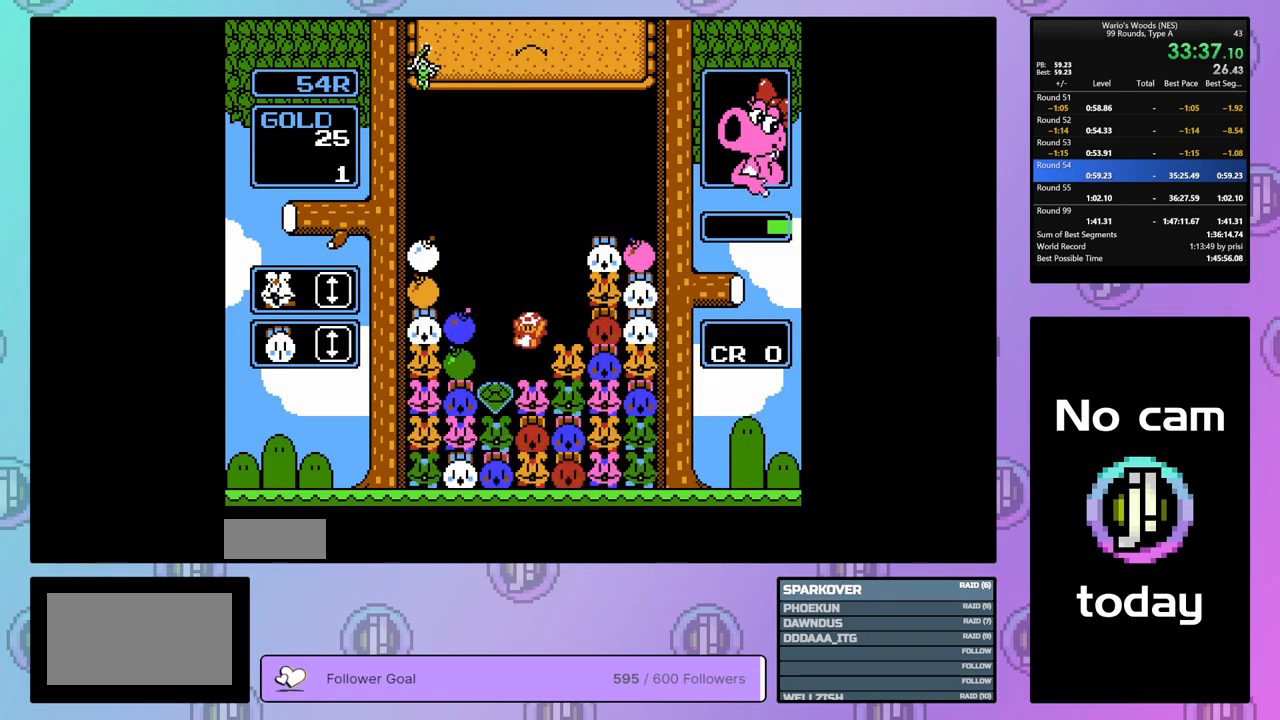
{"buttons": ["B"], "events": [[67, "DPAD_LEFT", "down"], [300, "B", "down"], [317, "DPAD_LEFT", "up"]]}
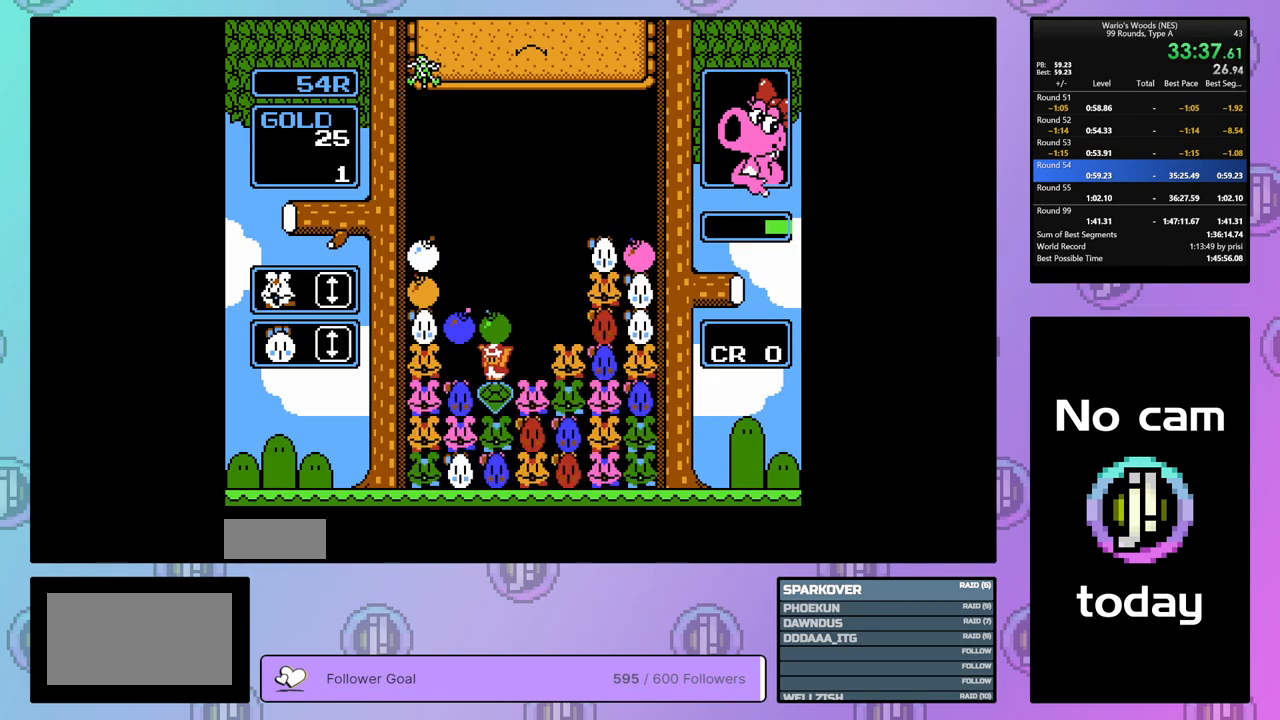
{"buttons": [], "events": [[33, "B", "up"], [367, "DPAD_UP", "down"], [483, "DPAD_UP", "up"]]}
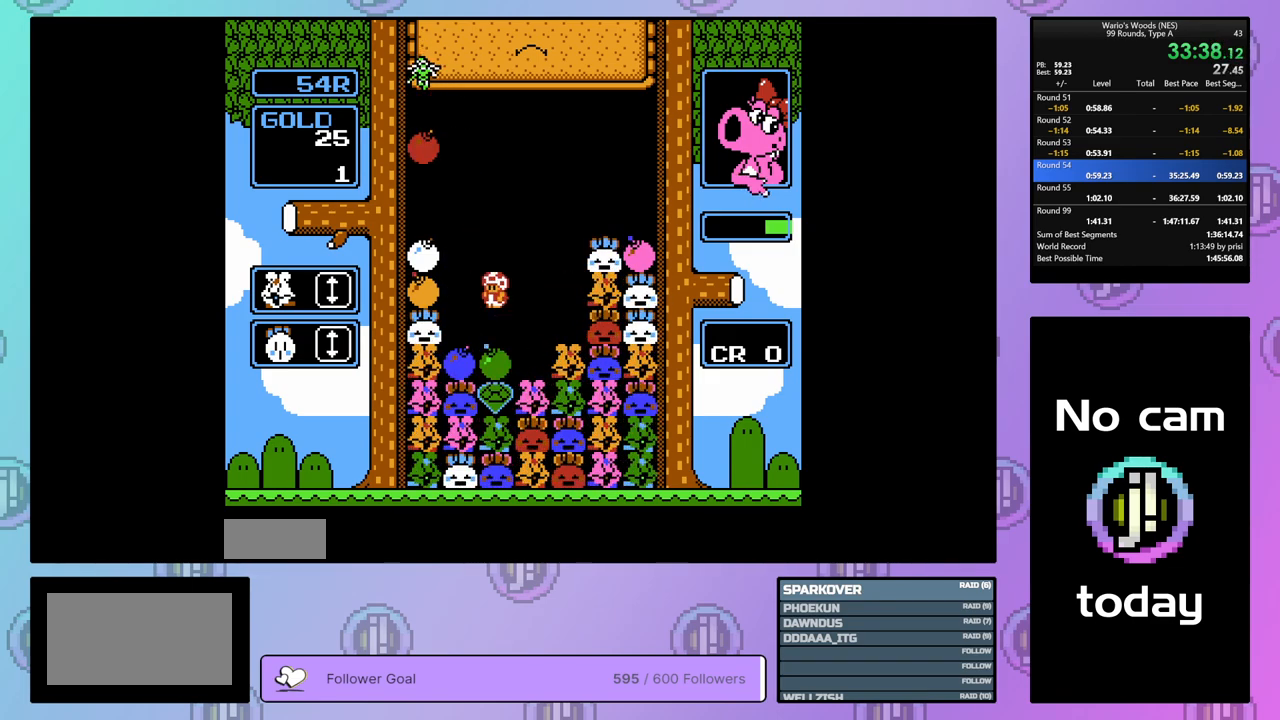
{"buttons": ["DPAD_LEFT"], "events": [[67, "DPAD_RIGHT", "down"], [267, "DPAD_RIGHT", "up"], [417, "DPAD_LEFT", "down"]]}
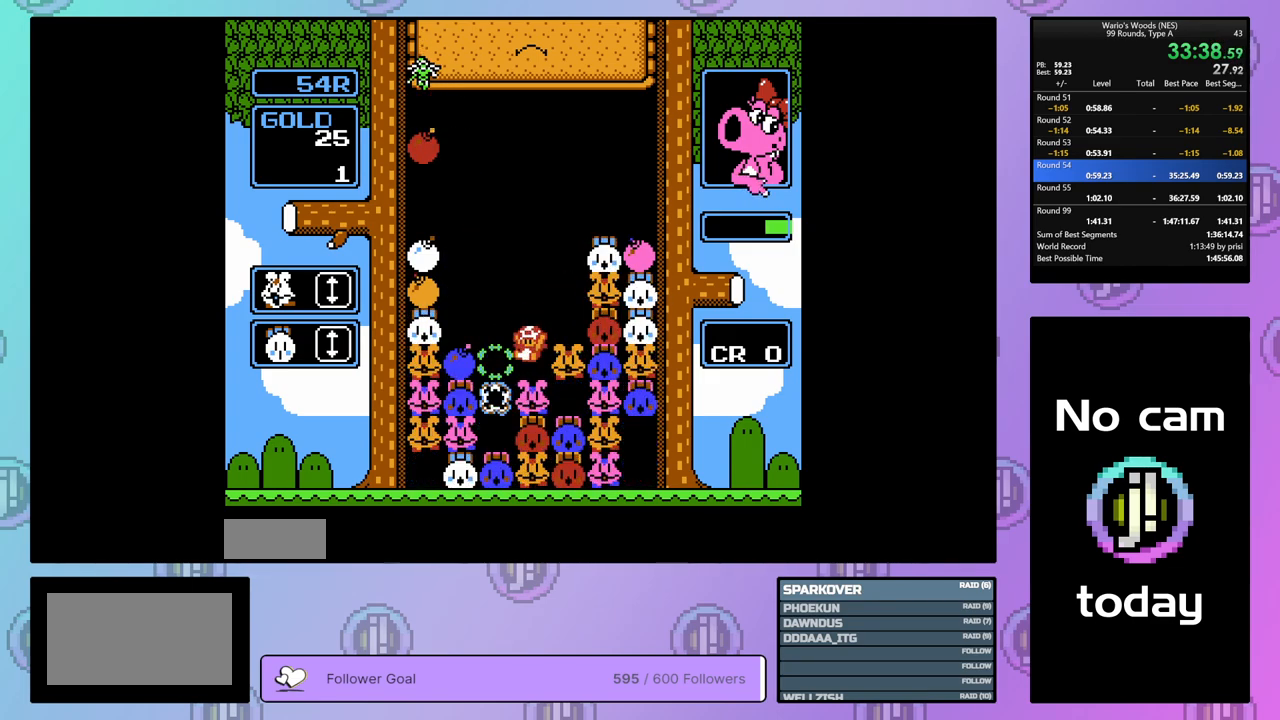
{"buttons": [], "events": [[50, "DPAD_LEFT", "up"], [133, "DPAD_LEFT", "down"], [500, "DPAD_LEFT", "up"]]}
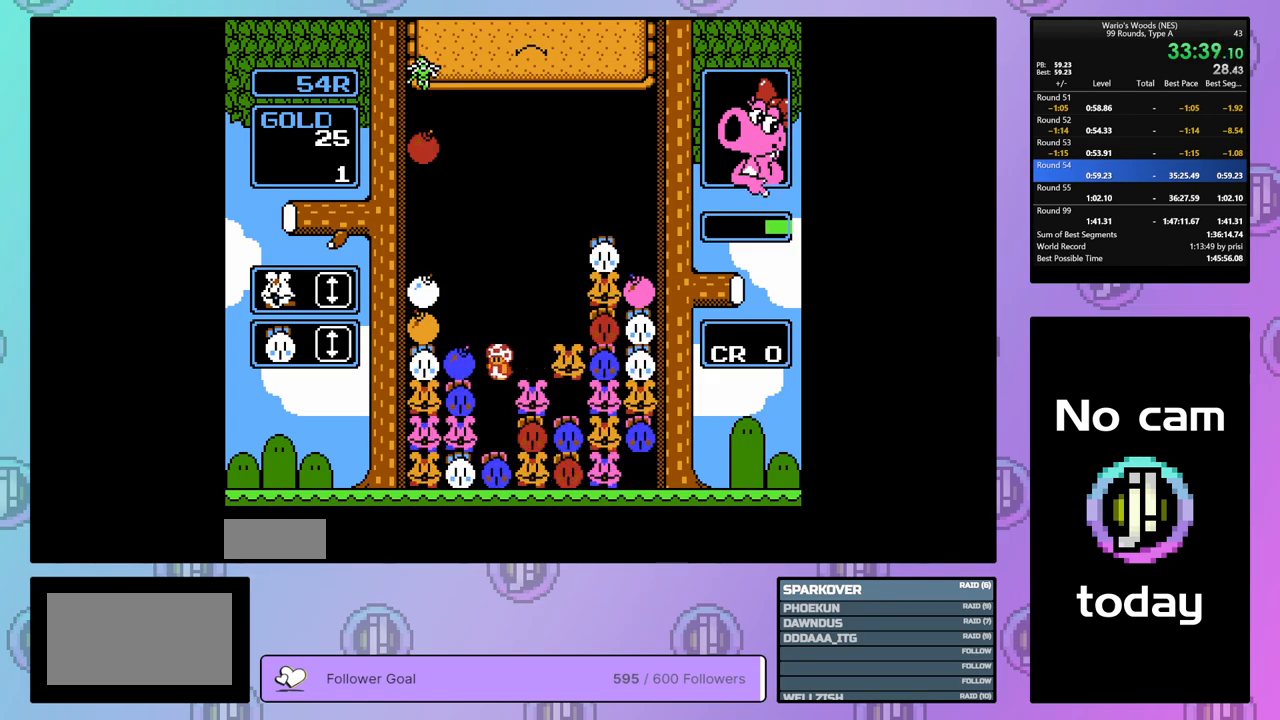
{"buttons": [], "events": [[200, "A", "down"], [317, "A", "up"]]}
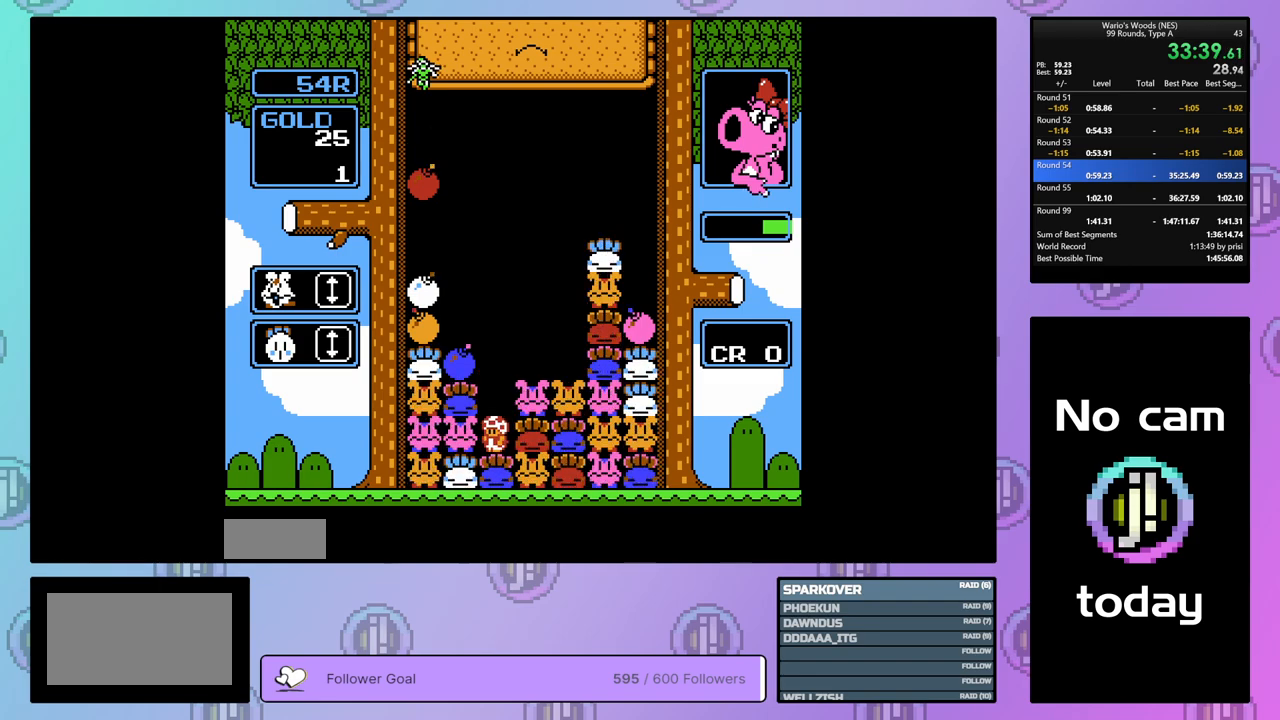
{"buttons": ["DPAD_LEFT"], "events": [[250, "DPAD_LEFT", "down"]]}
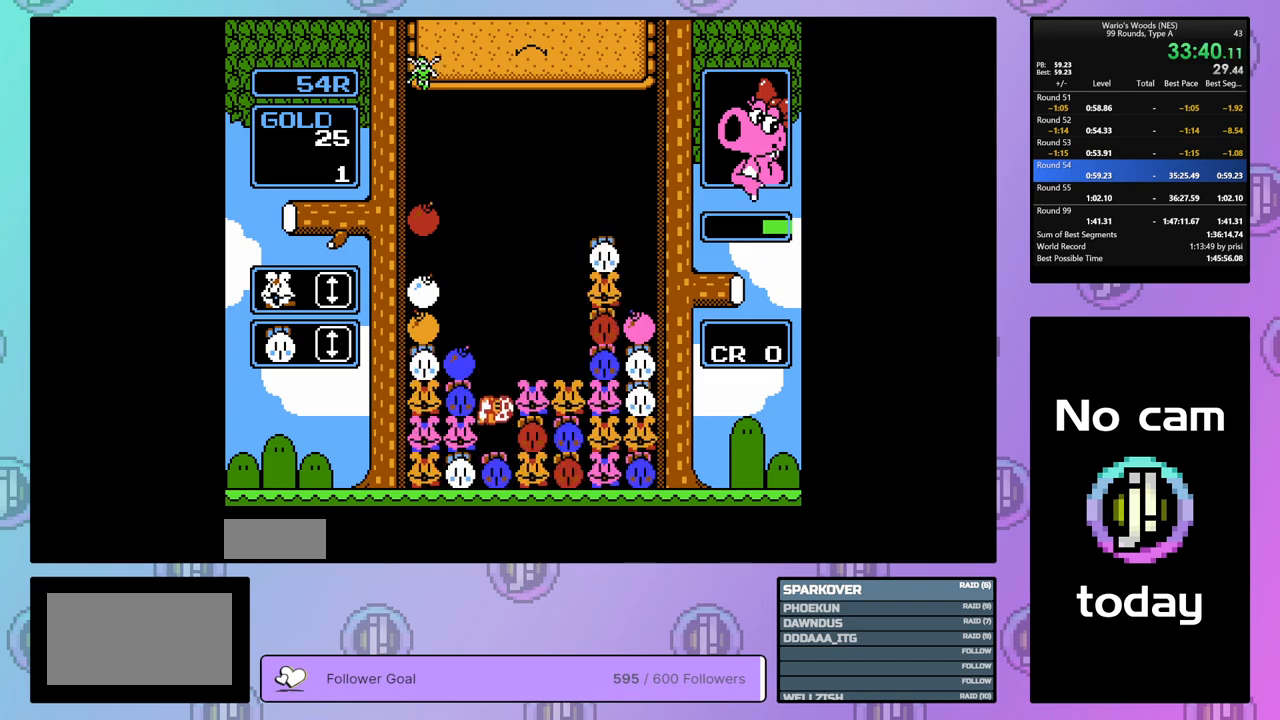
{"buttons": [], "events": [[67, "A", "down"], [150, "DPAD_LEFT", "up"], [217, "A", "up"], [267, "DPAD_UP", "down"], [500, "DPAD_UP", "up"]]}
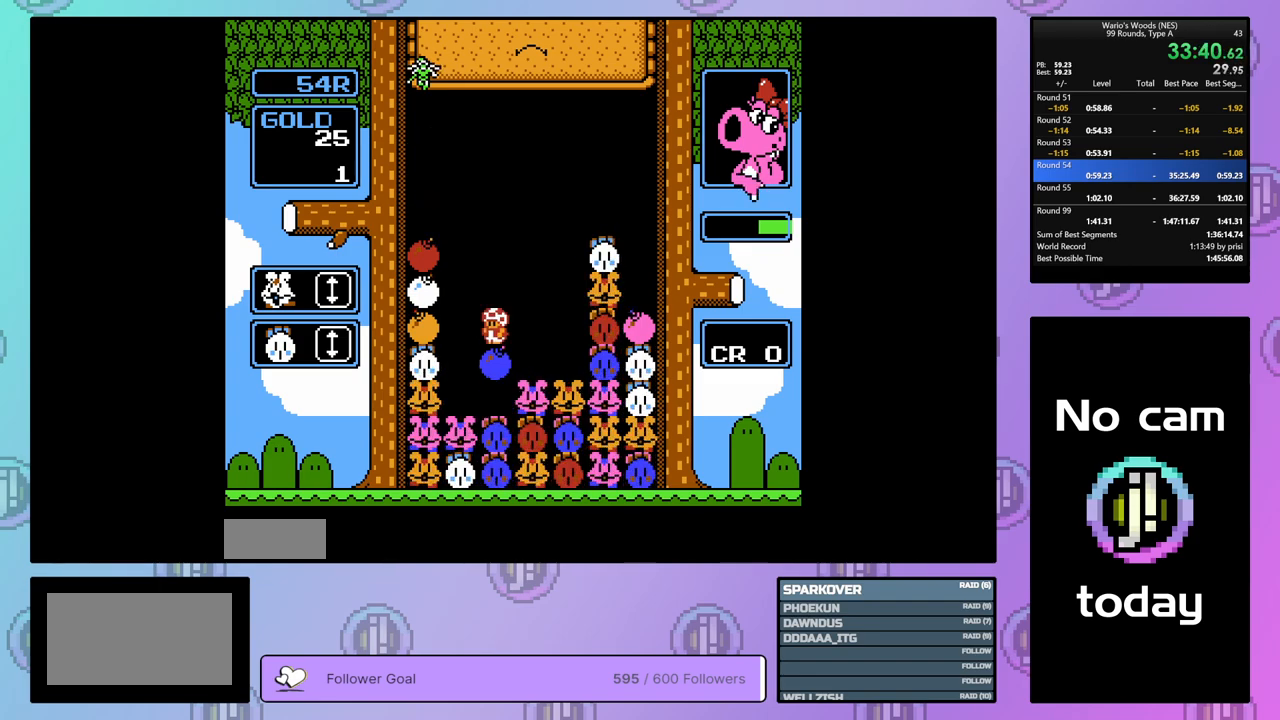
{"buttons": [], "events": [[83, "DPAD_RIGHT", "down"], [217, "DPAD_RIGHT", "up"]]}
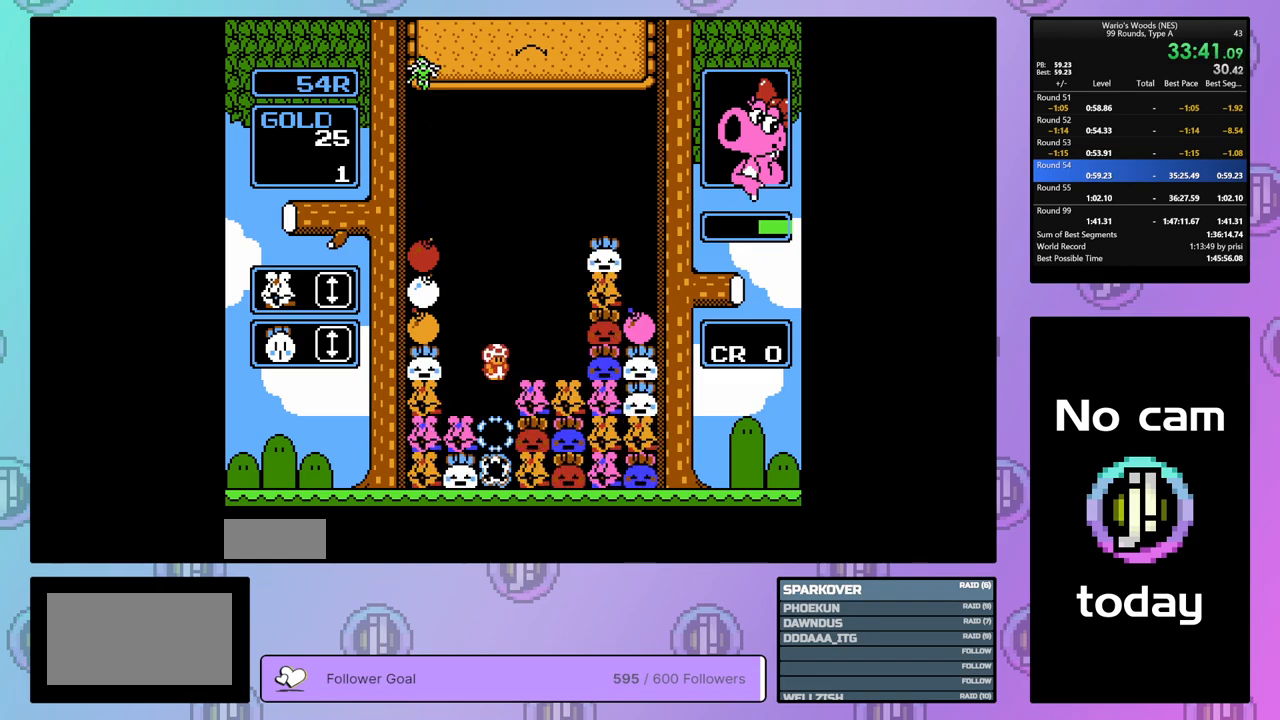
{"buttons": ["A"], "events": [[433, "A", "down"]]}
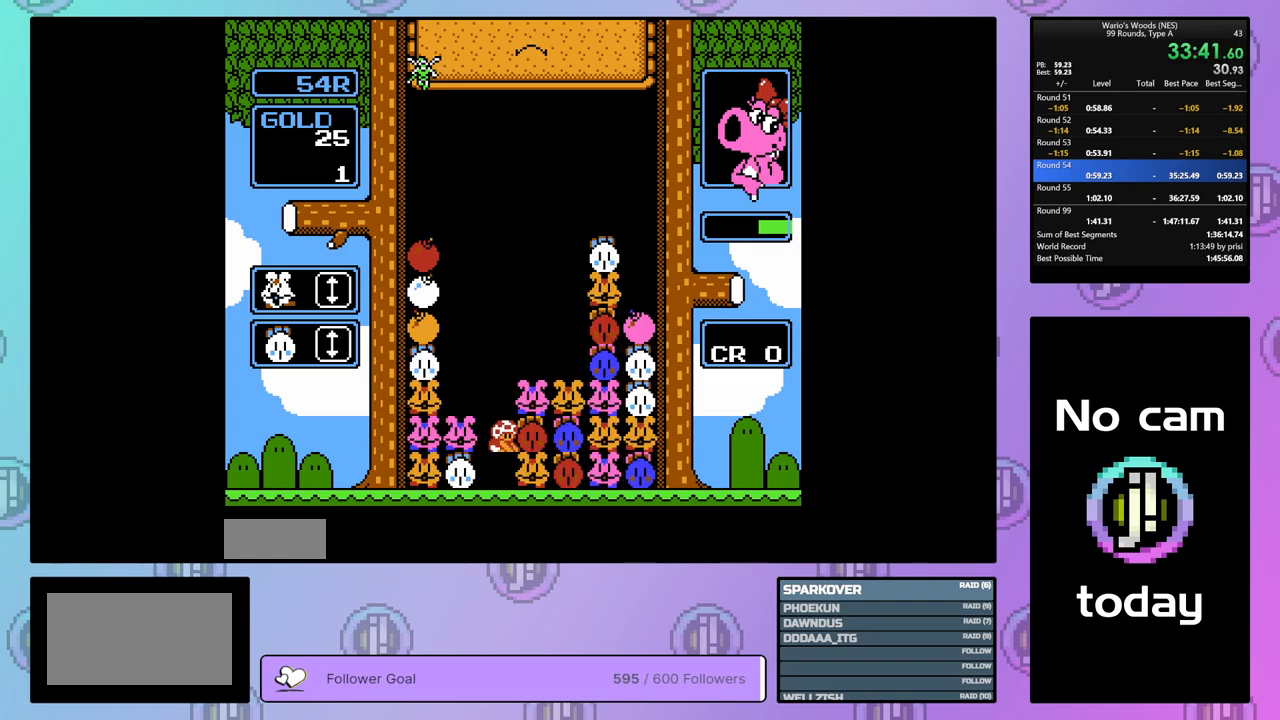
{"buttons": ["DPAD_RIGHT"], "events": [[100, "A", "up"], [117, "DPAD_UP", "down"], [333, "DPAD_UP", "up"], [400, "DPAD_RIGHT", "down"]]}
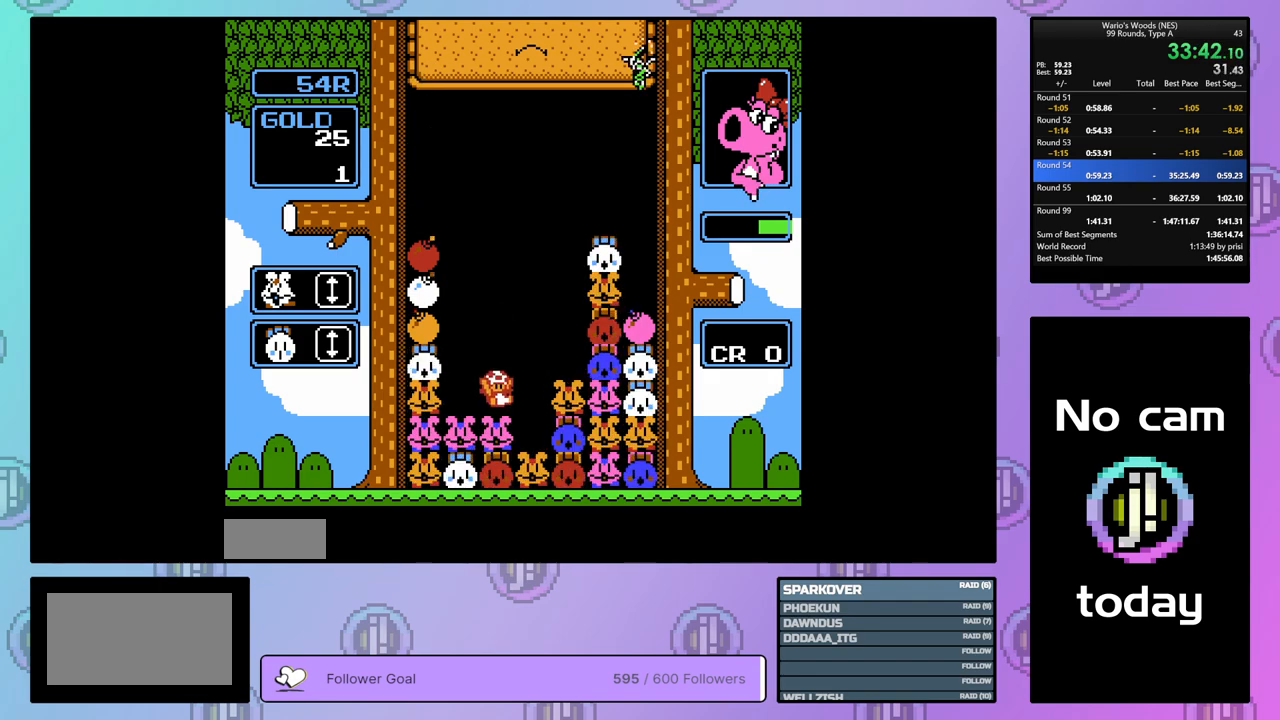
{"buttons": ["DPAD_LEFT"], "events": [[150, "DPAD_RIGHT", "up"], [333, "A", "down"], [433, "DPAD_LEFT", "down"], [483, "A", "up"]]}